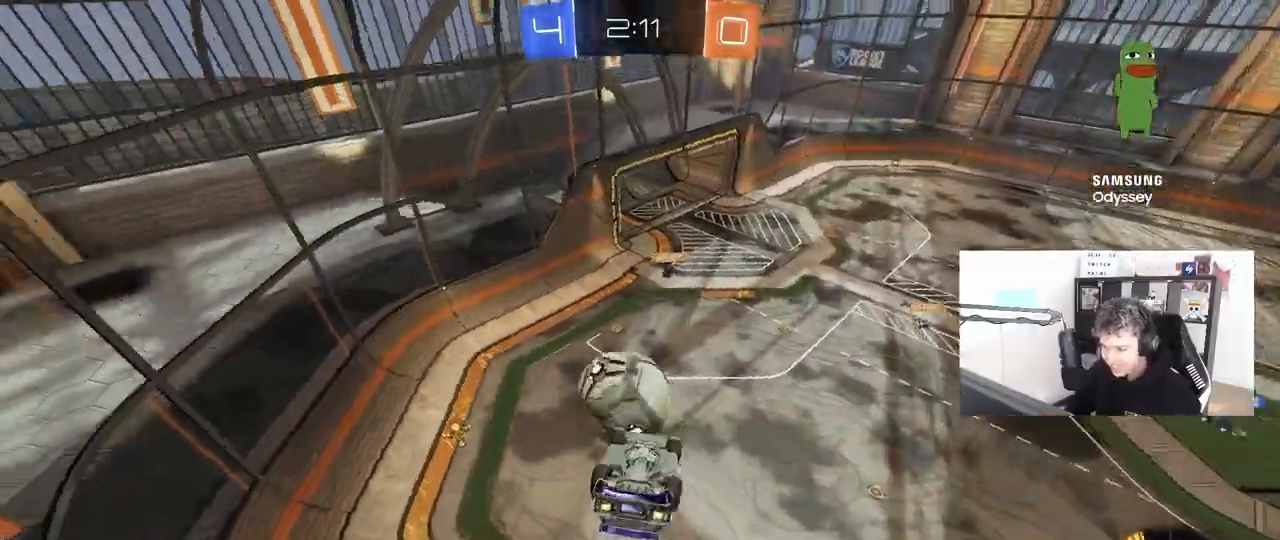
Gameplay with keyboard and mouse; each line is a JSON object with the keys and mouse buttons held at the frame after it. "events" lists presses ("down") and releases ("up") of "1", "2", "3", "4", "5", "a", "alt", "c", "caps_lock", "ctrl", "d", "e", "f", "g", "q", "r", "s", "shift", "space", "t", "tab", "v", "w", "x", "z", "mouse_left", "mouse_wheel" and "mouse_right" between this image and that frame as [ms after this image, input, new state], when the widget could be followed in between. "mouse_left", "mouse_wheel", "mouse_right" = the "left", "wheel", "right" buttons of the "mouse" list. No other keys are recorded. "wheel" means that the mouse wheel is clicked or scrolled. "mouse_move" is the direction in which the mouse moves at that frame (one of eight, or "still"), when it could be read.
{"keys": ["a"], "mouse": ["left"], "mouse_move": "still", "events": [[50, "a", "down"], [100, "d", "up"], [100, "mouse_left", "down"], [100, "s", "down"], [150, "shift", "down"], [200, "s", "up"], [200, "shift", "up"], [283, "a", "up"], [383, "a", "down"]]}
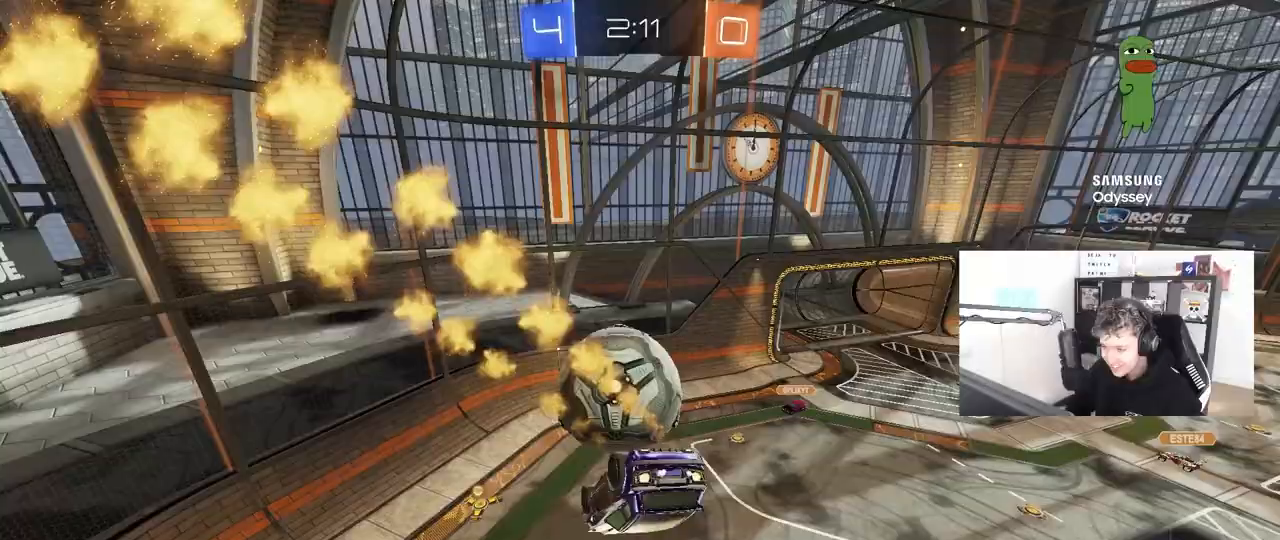
{"keys": ["a", "s", "shift"], "mouse": ["left"], "mouse_move": "still", "events": [[67, "a", "up"], [67, "w", "down"], [117, "mouse_right", "down"], [267, "a", "down"], [267, "shift", "down"], [267, "w", "up"], [317, "s", "down"], [383, "mouse_right", "up"]]}
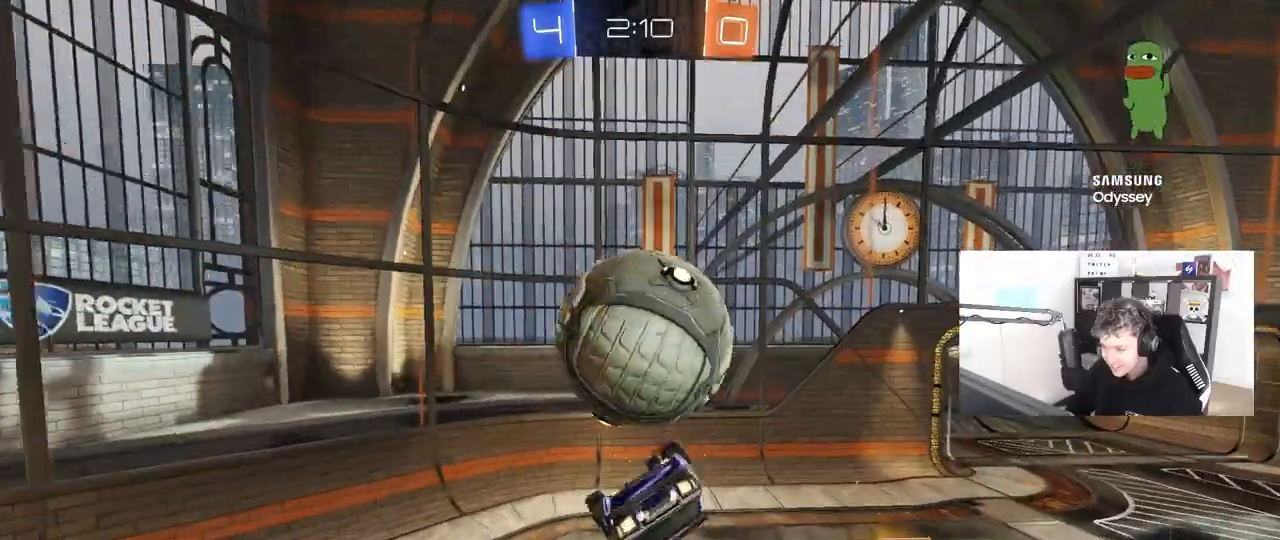
{"keys": ["a", "shift"], "mouse": [], "mouse_move": "still", "events": [[83, "mouse_left", "up"], [233, "mouse_left", "down"], [283, "s", "up"], [467, "mouse_left", "up"]]}
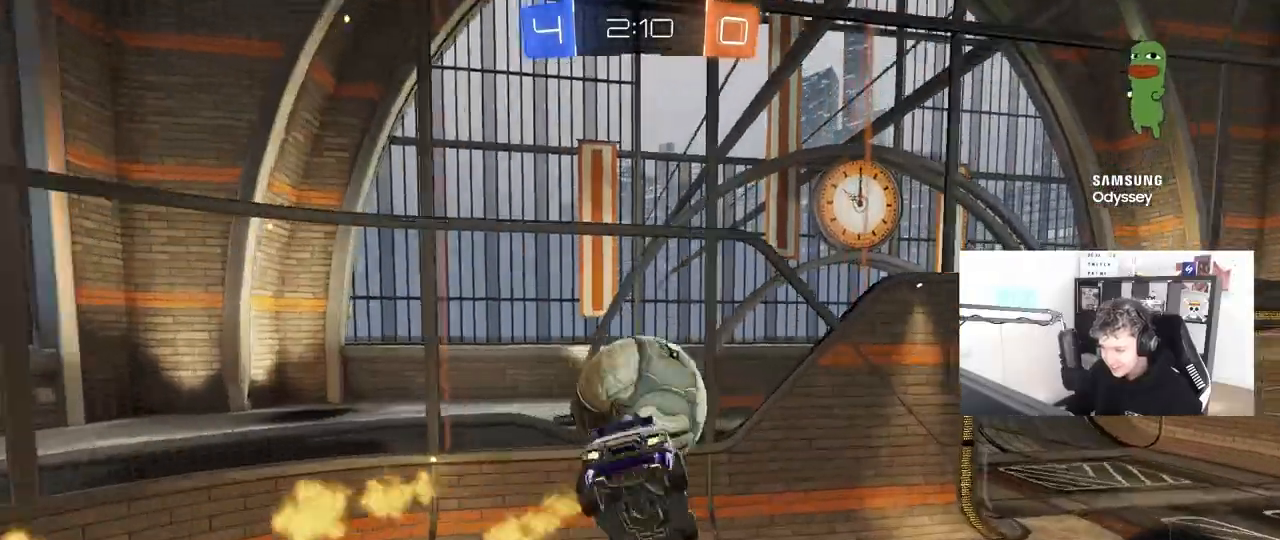
{"keys": ["a", "s", "shift"], "mouse": [], "mouse_move": "still", "events": [[100, "s", "down"], [150, "mouse_left", "down"], [250, "s", "up"], [333, "w", "down"], [450, "mouse_left", "up"], [483, "s", "down"], [483, "w", "up"]]}
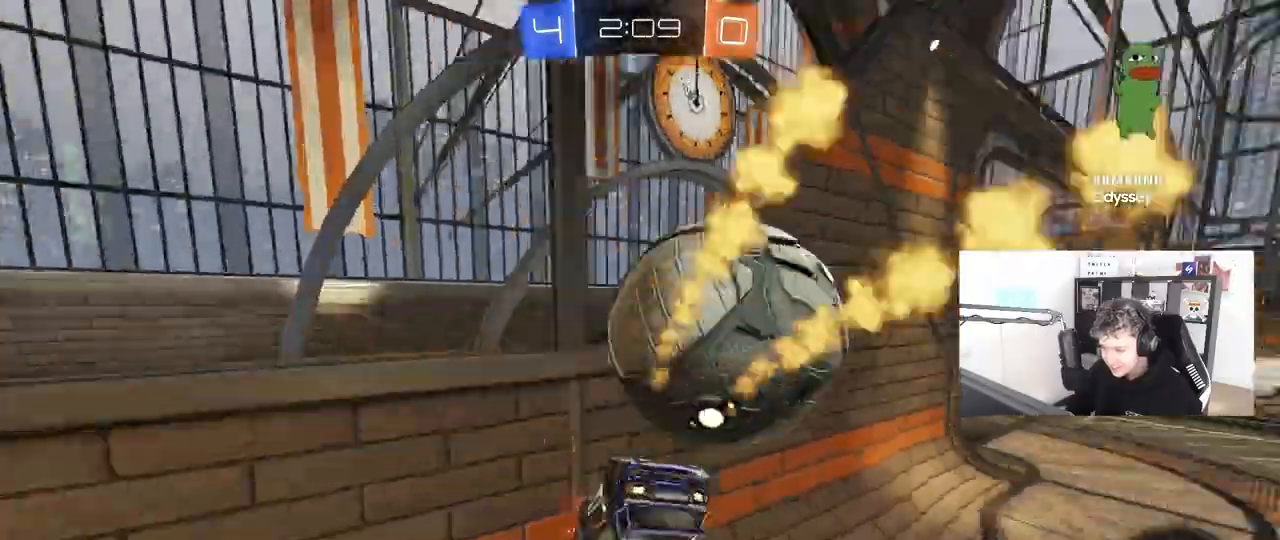
{"keys": ["a", "s", "shift"], "mouse": [], "mouse_move": "still", "events": []}
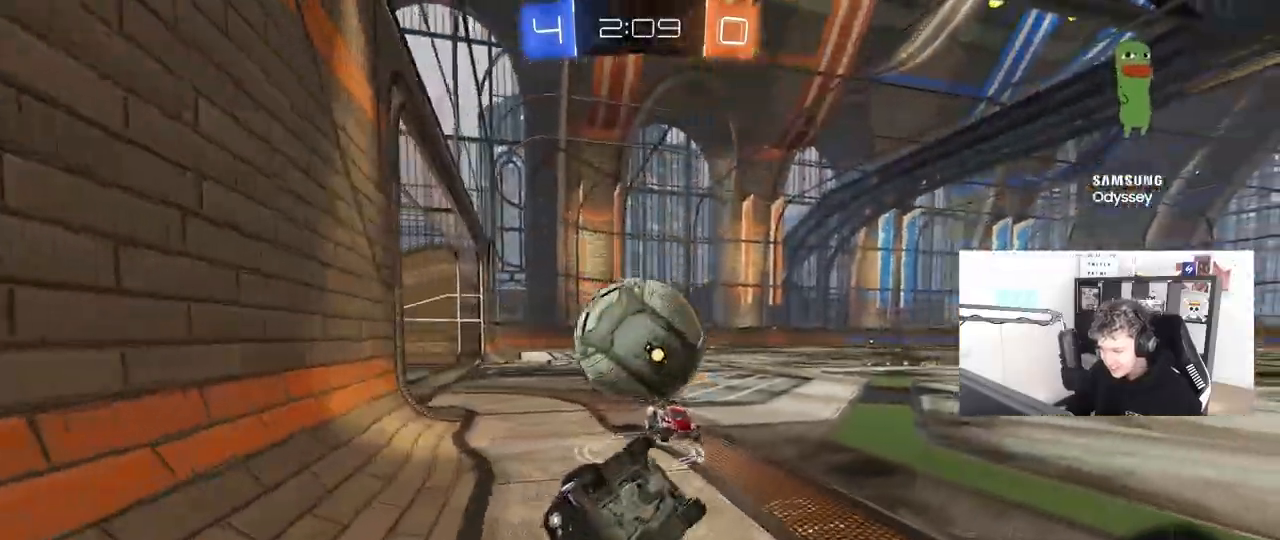
{"keys": ["d", "shift"], "mouse": [], "mouse_move": "still", "events": [[183, "s", "up"], [333, "s", "down"], [367, "mouse_right", "down"], [417, "a", "up"], [417, "d", "down"], [467, "mouse_right", "up"], [467, "s", "up"]]}
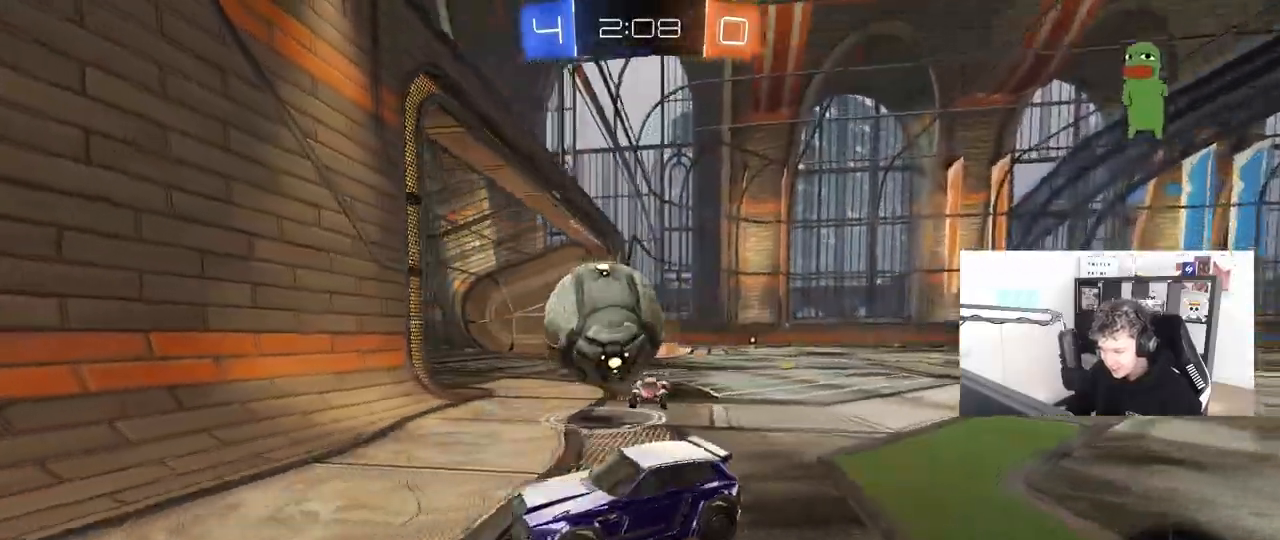
{"keys": ["w"], "mouse": [], "mouse_move": "still", "events": [[150, "s", "down"], [200, "s", "up"], [200, "shift", "up"], [333, "w", "down"], [383, "d", "up"]]}
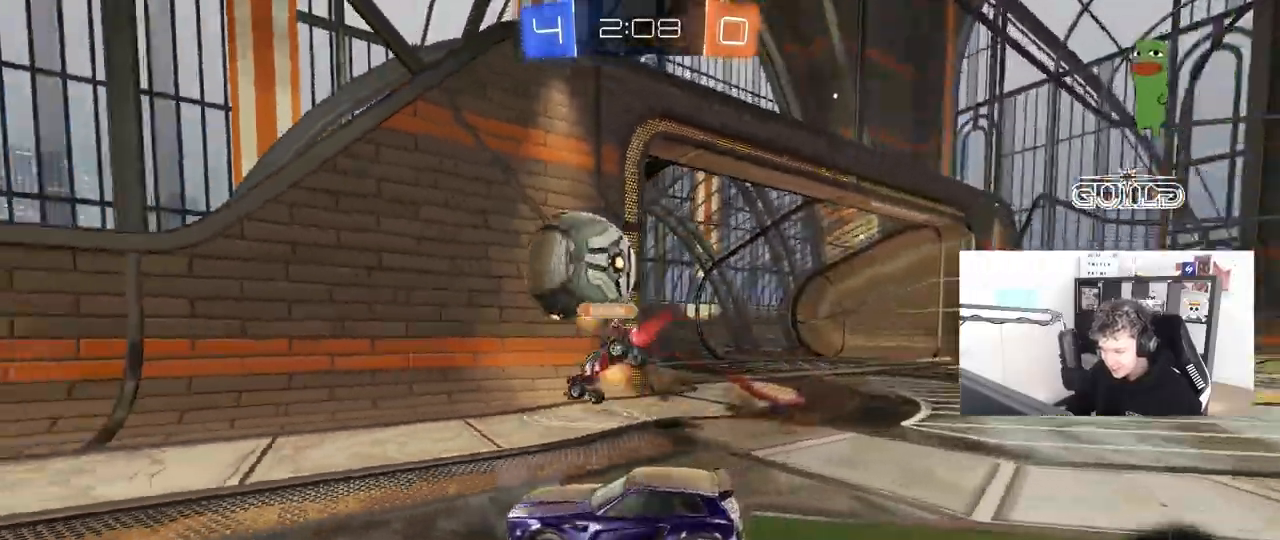
{"keys": ["a", "s"], "mouse": ["right"], "mouse_move": "down", "events": [[217, "a", "down"], [267, "a", "up"], [267, "d", "down"], [350, "w", "up"], [400, "mouse_right", "down"], [450, "s", "down"], [500, "a", "down"], [500, "d", "up"]]}
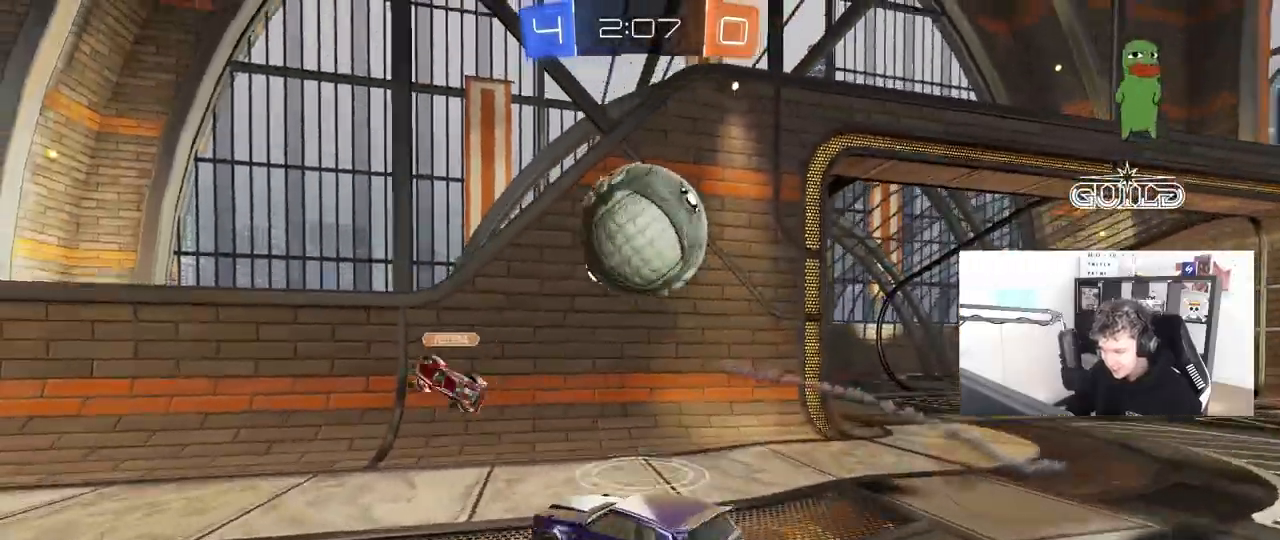
{"keys": ["d", "shift"], "mouse": ["right"], "events": [[50, "mouse_left", "down"], [50, "shift", "down"], [183, "mouse_right", "up"], [183, "s", "up"], [233, "a", "up"], [233, "d", "down"], [233, "shift", "up"], [317, "mouse_left", "up"], [317, "mouse_right", "down"], [317, "shift", "down"], [317, "w", "down"], [367, "w", "up"]]}
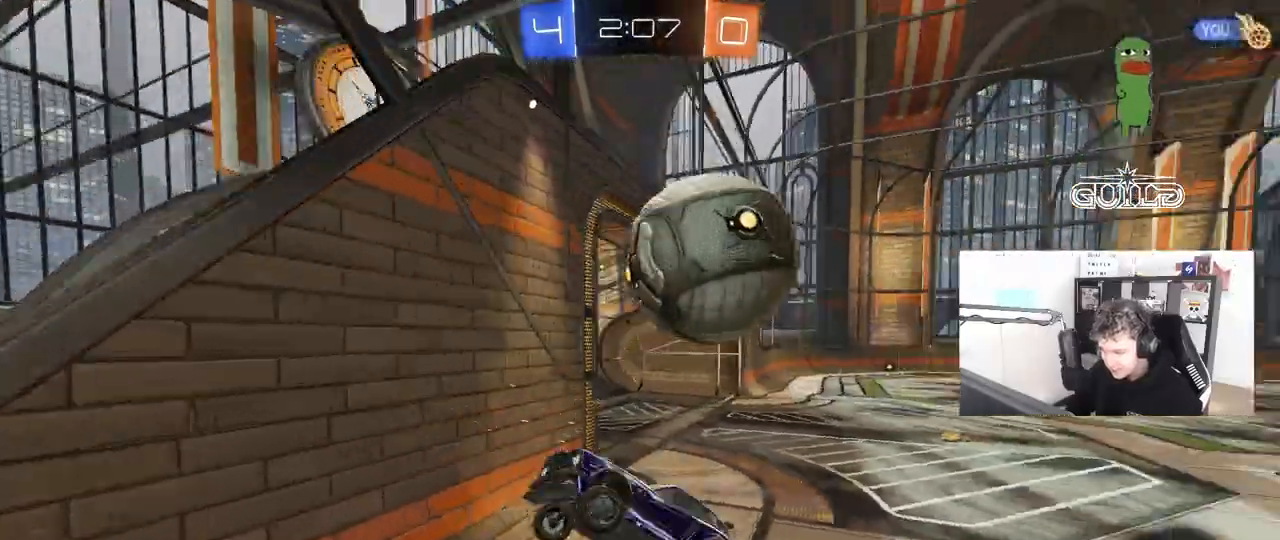
{"keys": ["d"], "mouse": [], "mouse_move": "still", "events": [[50, "mouse_right", "up"], [483, "shift", "up"]]}
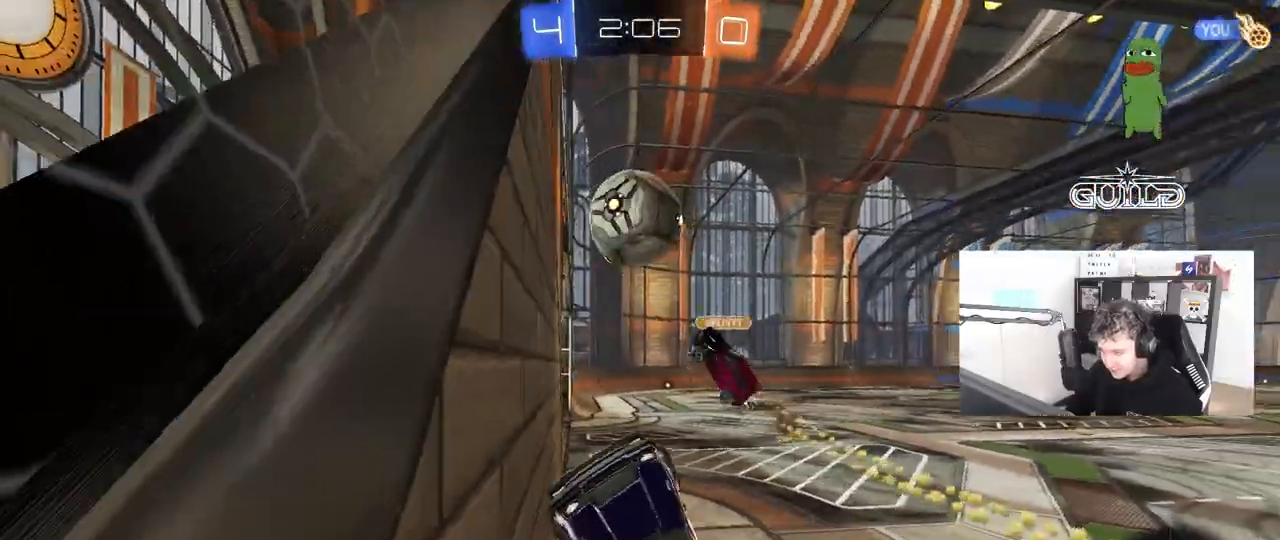
{"keys": ["d", "w"], "mouse": [], "mouse_move": "still", "events": [[500, "w", "down"]]}
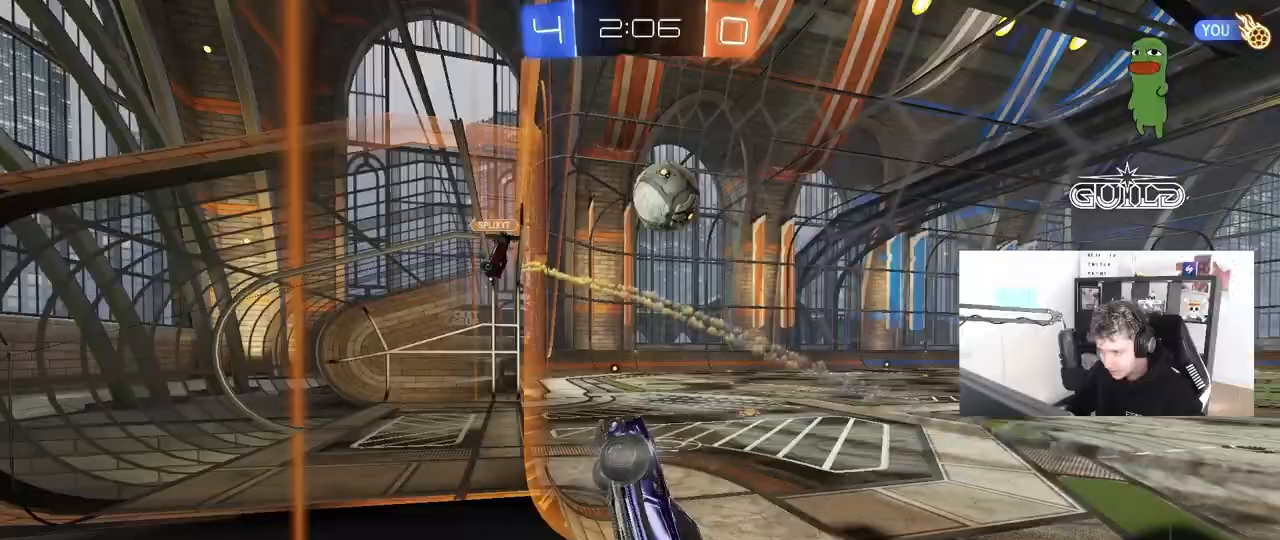
{"keys": ["d", "w"], "mouse": [], "mouse_move": "still", "events": []}
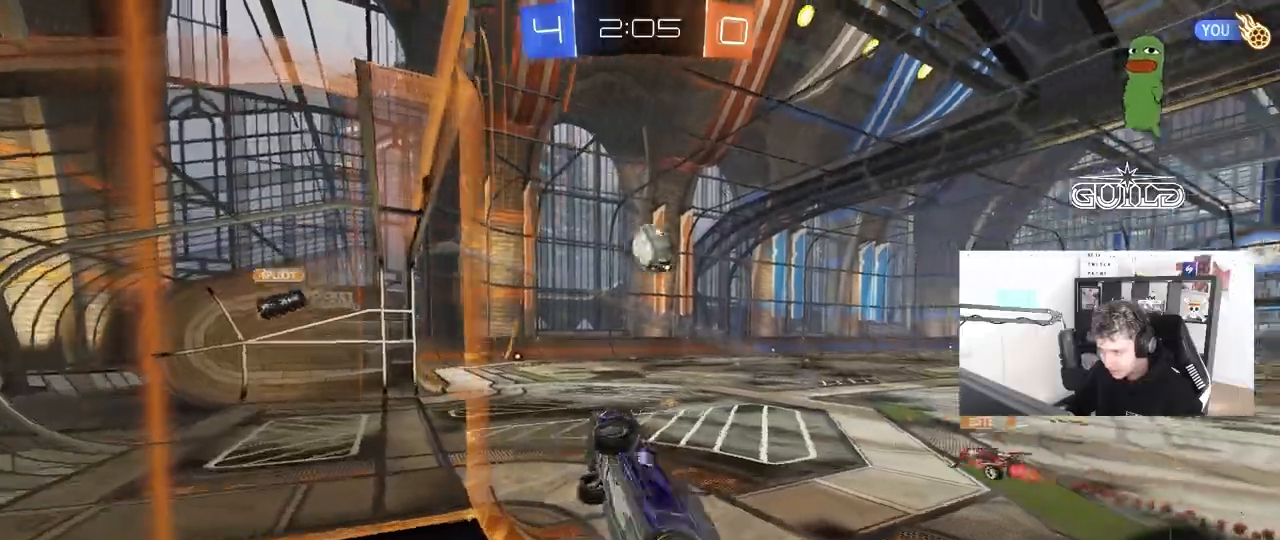
{"keys": ["a", "s", "shift"], "mouse": [], "mouse_move": "still", "events": [[200, "d", "up"], [200, "mouse_left", "down"], [200, "w", "up"], [250, "a", "down"], [250, "mouse_right", "down"], [250, "shift", "down"], [300, "s", "down"], [483, "mouse_left", "up"], [483, "mouse_right", "up"]]}
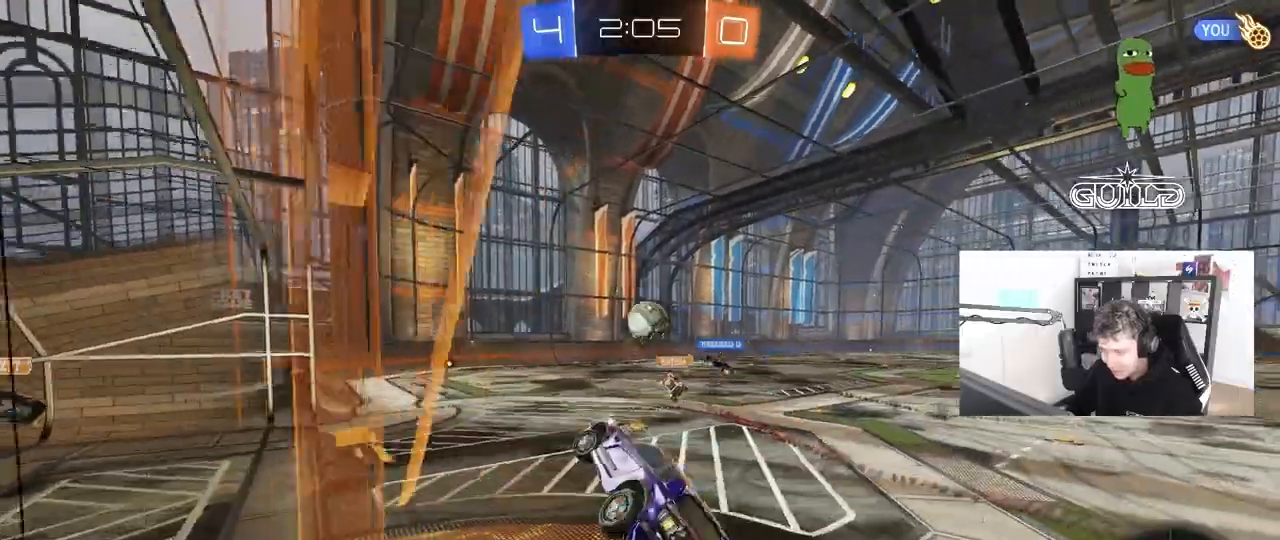
{"keys": [], "mouse": [], "mouse_move": "still", "events": [[33, "s", "up"], [33, "shift", "up"], [67, "a", "up"], [117, "d", "down"], [267, "d", "up"], [300, "w", "down"], [450, "w", "up"]]}
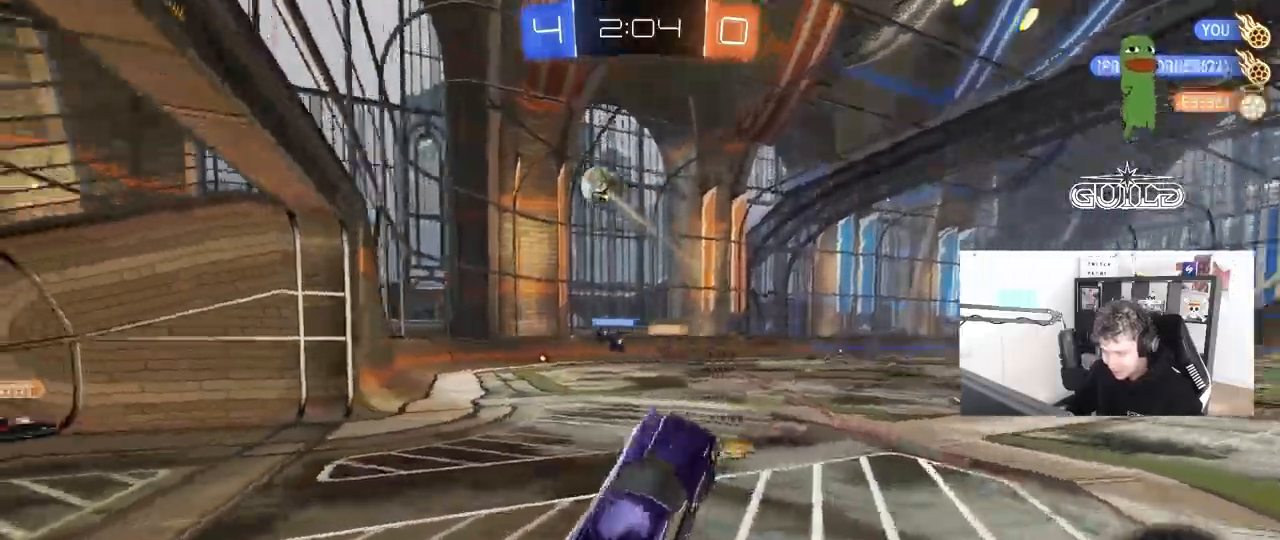
{"keys": ["a", "w"], "mouse": ["left", "right"], "mouse_move": "up-left", "events": [[33, "a", "down"], [167, "w", "down"], [217, "mouse_right", "down"], [233, "a", "up"], [233, "mouse_left", "down"], [367, "mouse_right", "up"], [467, "a", "down"], [467, "mouse_right", "down"]]}
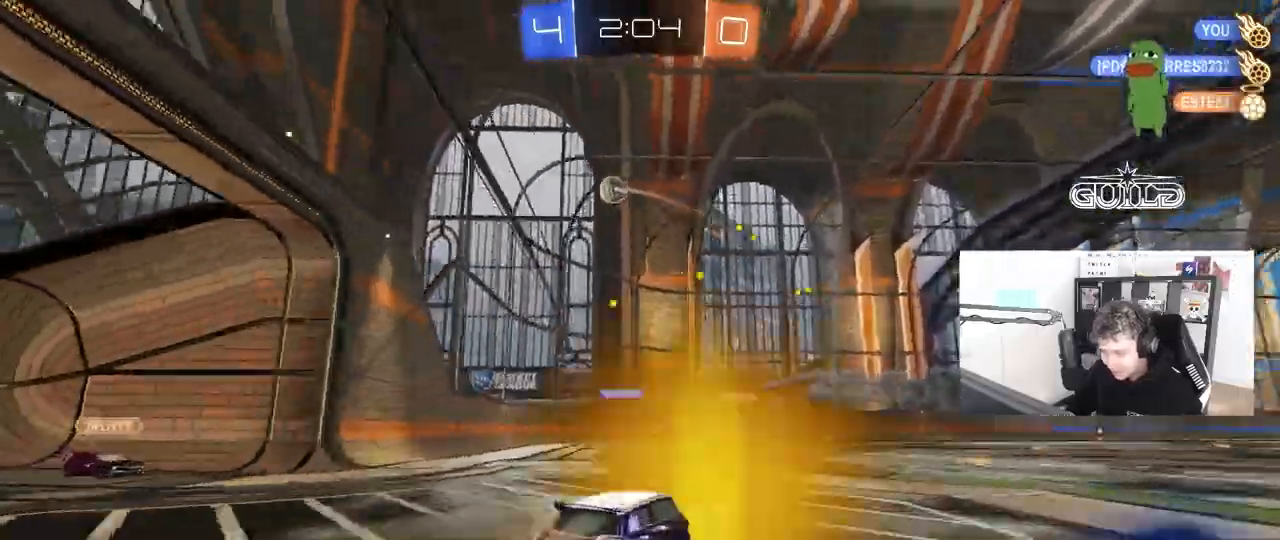
{"keys": ["d", "s", "shift"], "mouse": [], "mouse_move": "up-right", "events": [[17, "a", "up"], [67, "d", "down"], [100, "mouse_right", "up"], [100, "shift", "down"], [150, "mouse_right", "down"], [200, "s", "down"], [200, "w", "up"], [383, "mouse_right", "up"], [483, "mouse_left", "up"]]}
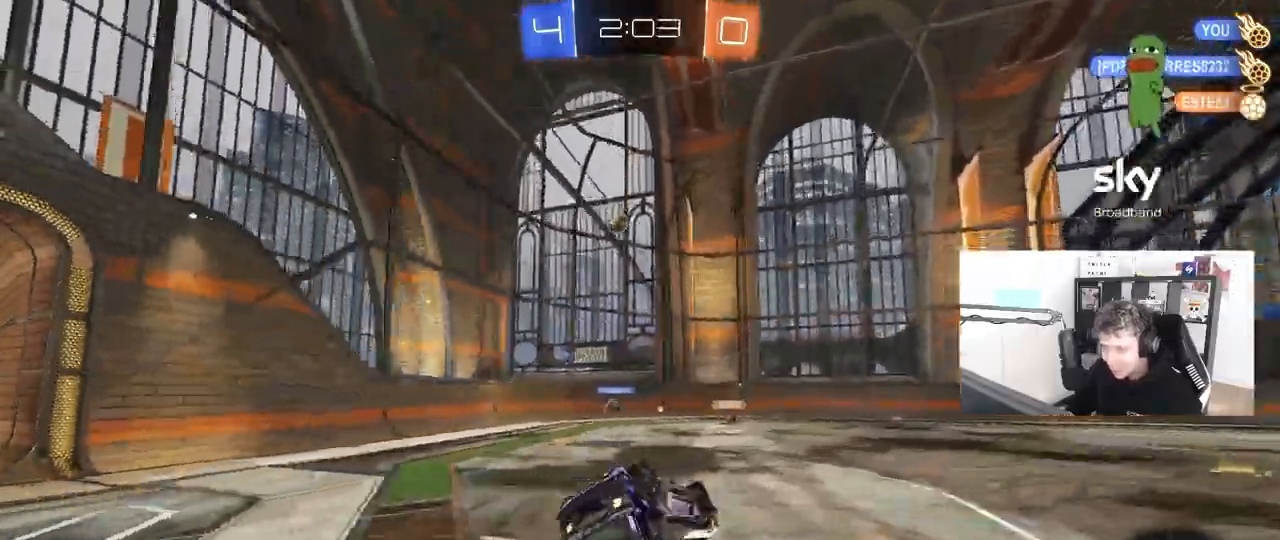
{"keys": ["d"], "mouse": [], "mouse_move": "down-left", "events": [[67, "s", "up"], [217, "s", "down"], [450, "shift", "up"], [500, "s", "up"]]}
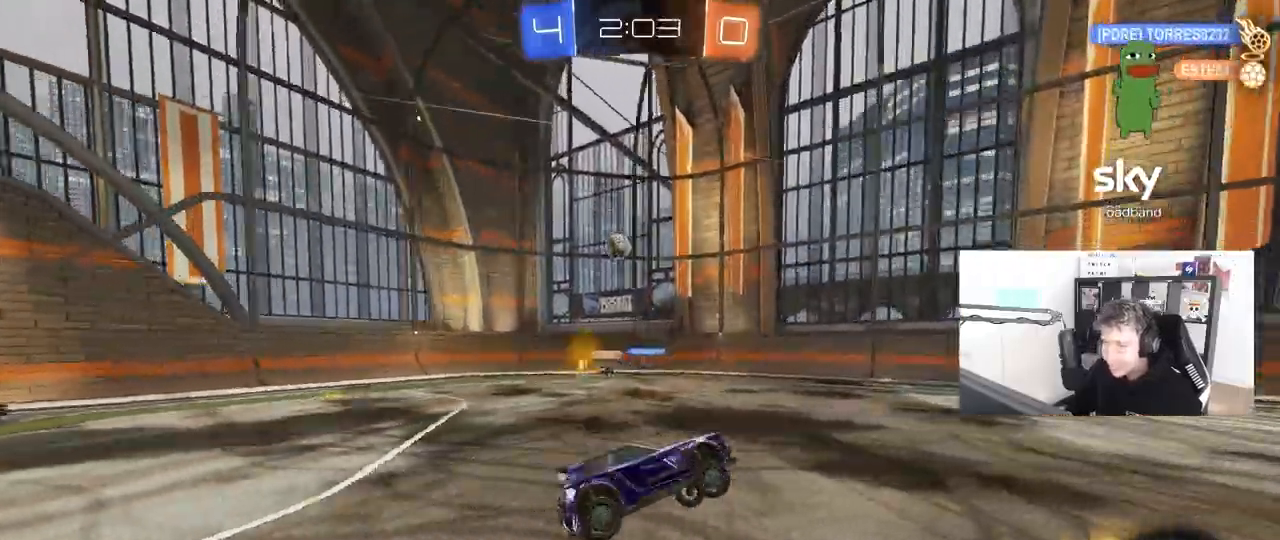
{"keys": ["space", "w"], "mouse": [], "mouse_move": "still", "events": [[33, "d", "up"], [183, "w", "down"], [233, "mouse_left", "down"], [367, "space", "down"], [467, "mouse_left", "up"]]}
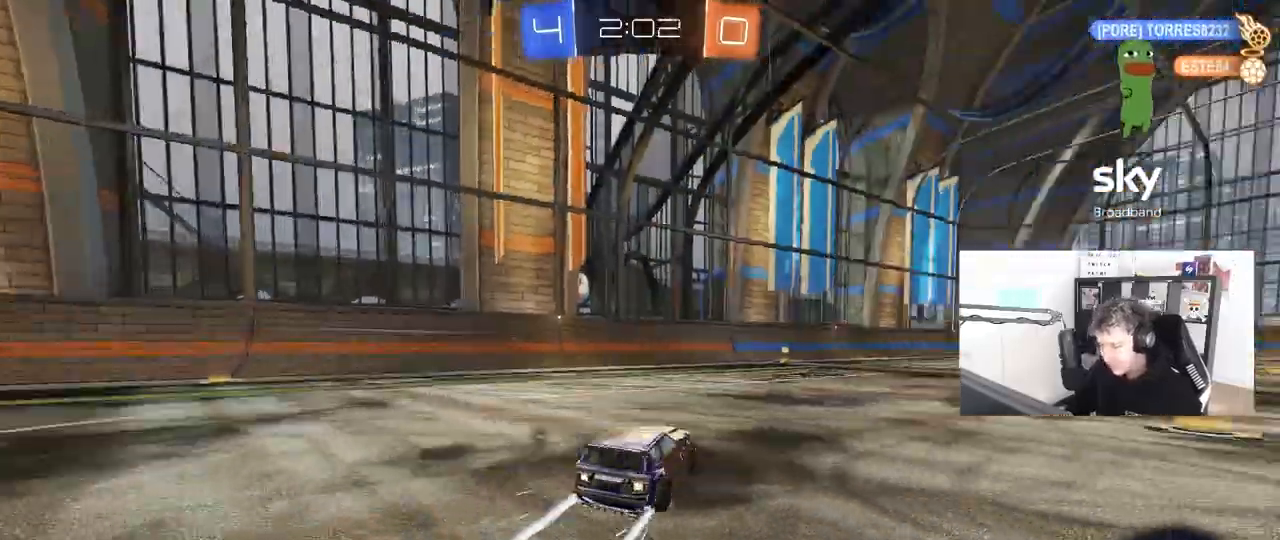
{"keys": ["d", "w"], "mouse": [], "mouse_move": "still", "events": [[17, "space", "up"], [67, "a", "down"], [200, "a", "up"], [300, "space", "down"], [383, "d", "down"], [383, "space", "up"]]}
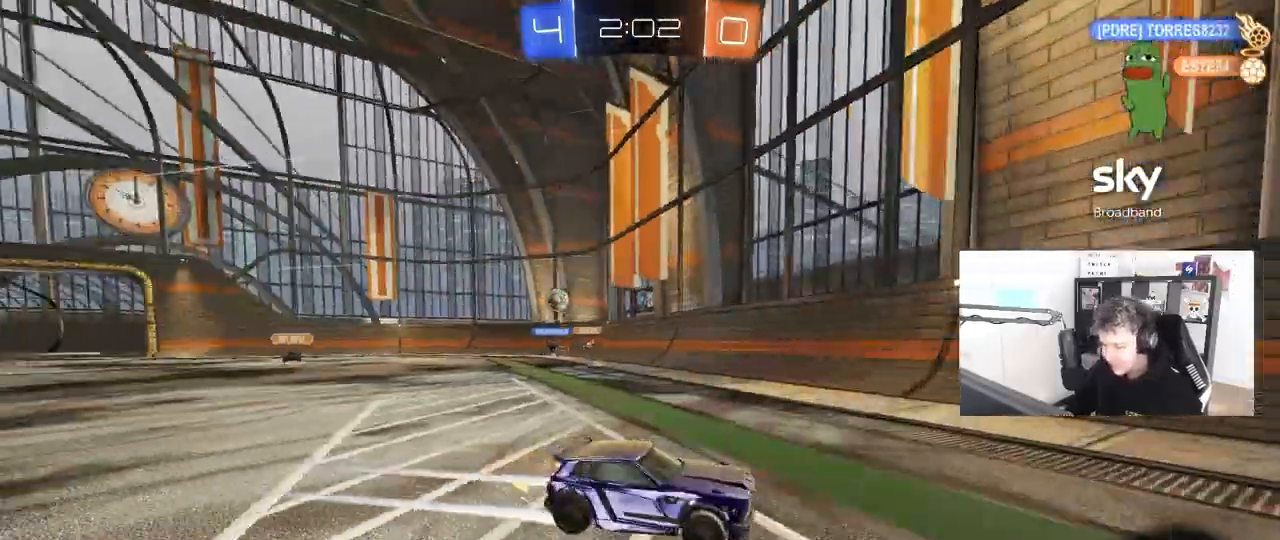
{"keys": ["d", "w"], "mouse": [], "mouse_move": "still", "events": [[67, "shift", "down"], [317, "shift", "up"]]}
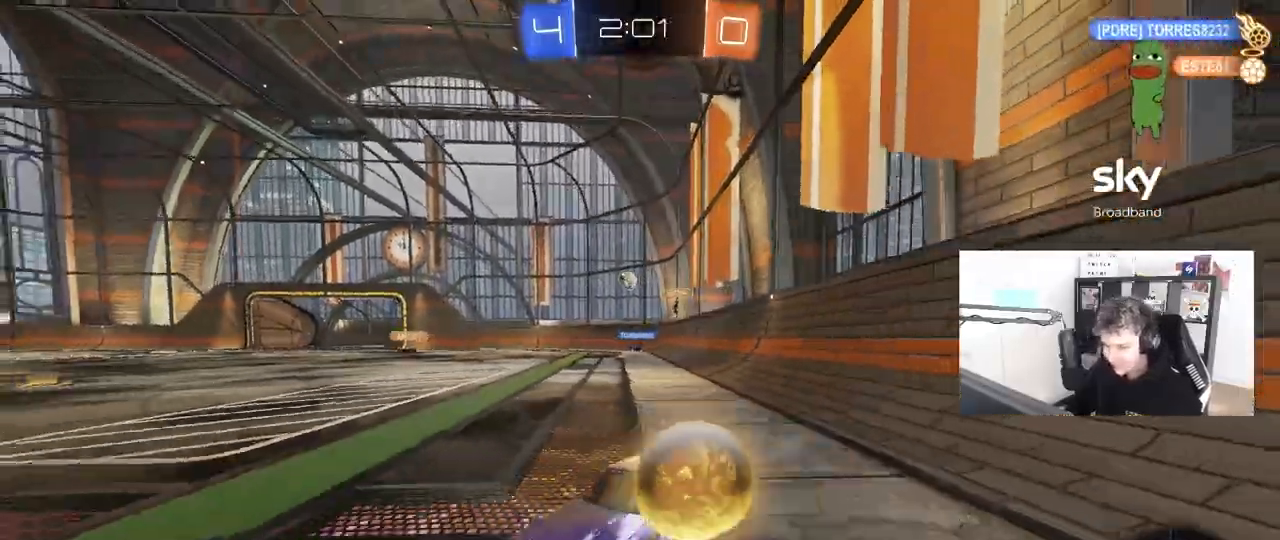
{"keys": ["d", "w"], "mouse": ["left"], "mouse_move": "still", "events": [[233, "mouse_left", "down"]]}
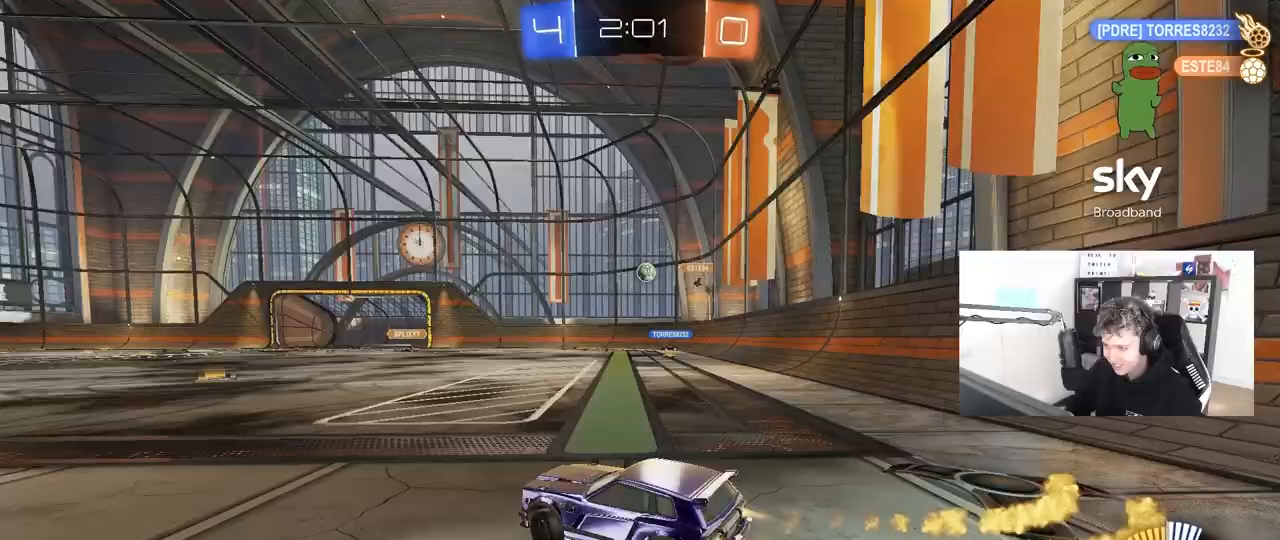
{"keys": ["w"], "mouse": [], "mouse_move": "still", "events": [[200, "d", "up"], [383, "mouse_left", "up"]]}
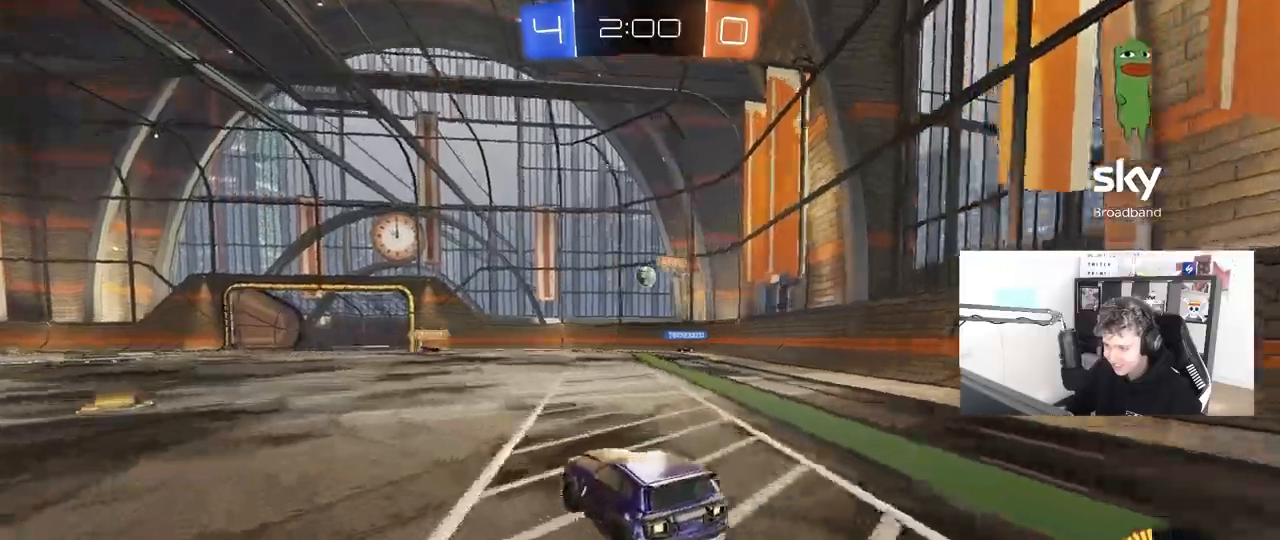
{"keys": ["d", "w"], "mouse": [], "mouse_move": "still", "events": [[117, "a", "down"], [350, "a", "up"], [350, "d", "down"]]}
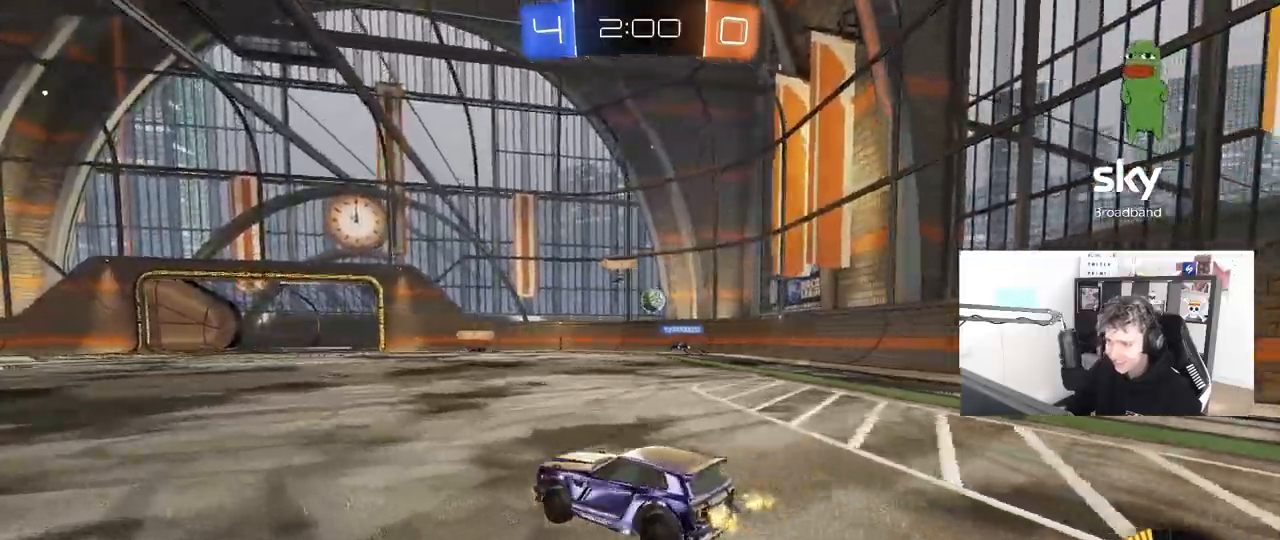
{"keys": ["w"], "mouse": [], "mouse_move": "still", "events": [[83, "d", "up"]]}
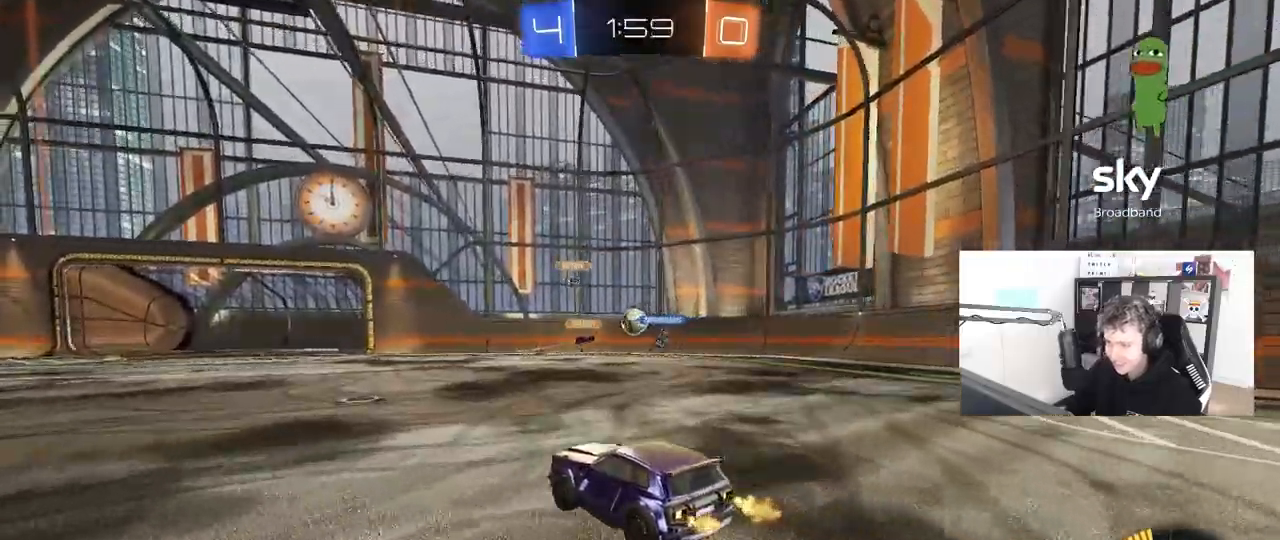
{"keys": ["d"], "mouse": [], "mouse_move": "still", "events": [[17, "d", "down"], [383, "d", "up"], [383, "w", "up"], [433, "d", "down"]]}
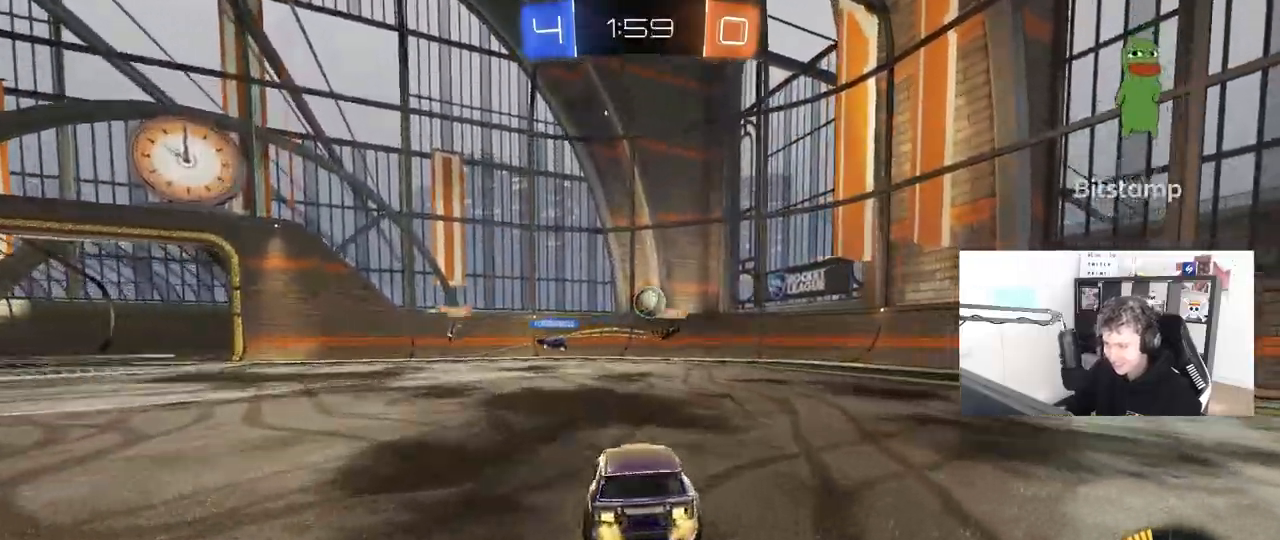
{"keys": [], "mouse": ["right"], "mouse_move": "down-left", "events": [[33, "a", "down"], [33, "s", "down"], [117, "d", "up"], [217, "a", "up"], [217, "s", "up"], [267, "d", "down"], [450, "mouse_right", "down"], [500, "d", "up"]]}
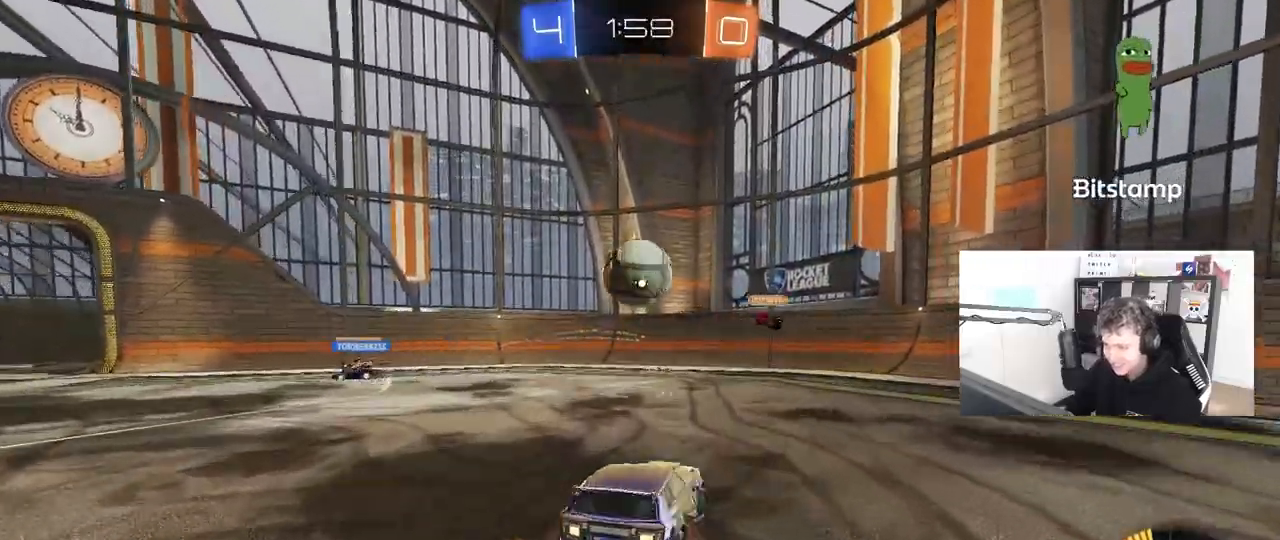
{"keys": ["a"], "mouse": [], "mouse_move": "still", "events": [[83, "mouse_left", "down"], [133, "a", "down"], [133, "mouse_right", "up"], [317, "mouse_left", "up"]]}
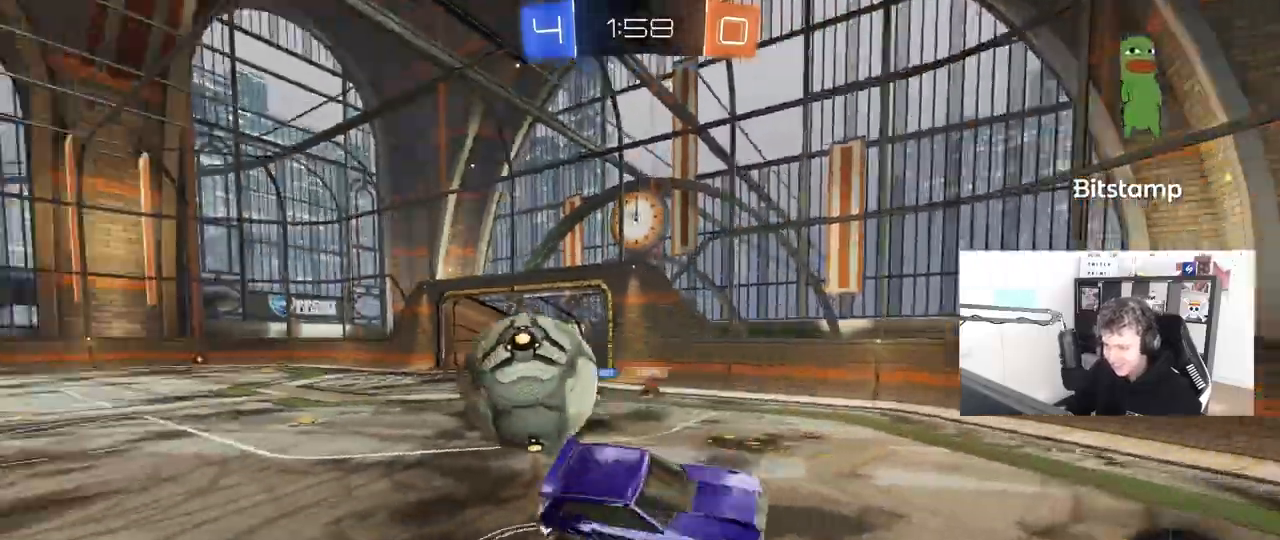
{"keys": ["a", "s"], "mouse": [], "mouse_move": "still", "events": [[67, "a", "up"], [67, "d", "down"], [200, "mouse_left", "down"], [250, "d", "up"], [333, "a", "down"], [333, "shift", "down"], [383, "s", "down"], [483, "mouse_left", "up"], [483, "shift", "up"]]}
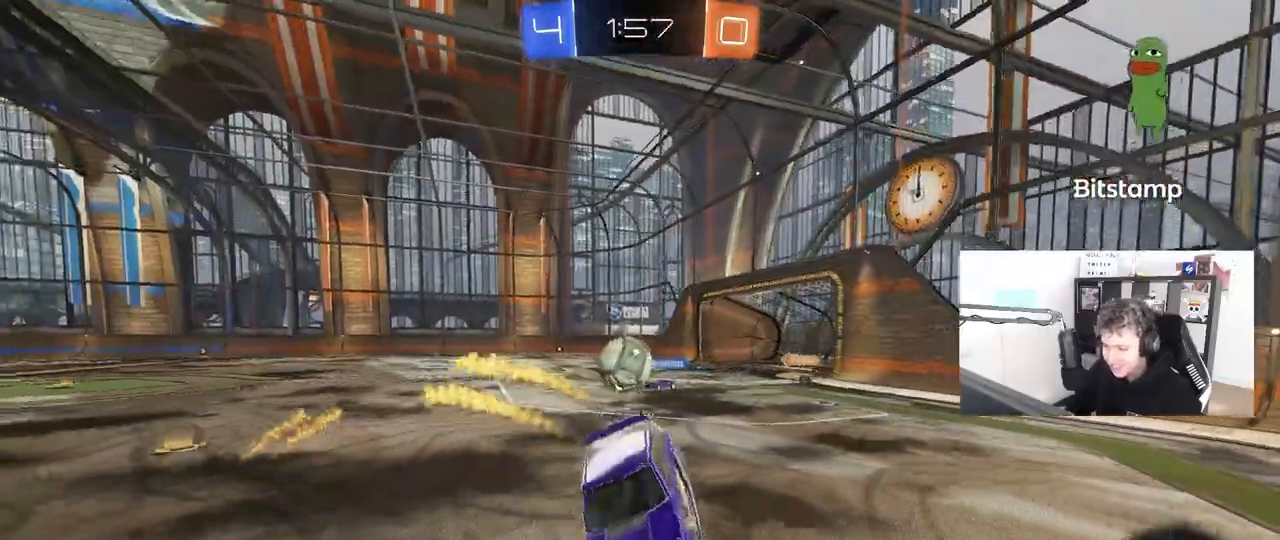
{"keys": ["d", "w"], "mouse": [], "mouse_move": "still", "events": [[67, "s", "up"], [167, "a", "up"], [267, "w", "down"], [300, "mouse_right", "down"], [350, "d", "down"], [500, "mouse_right", "up"]]}